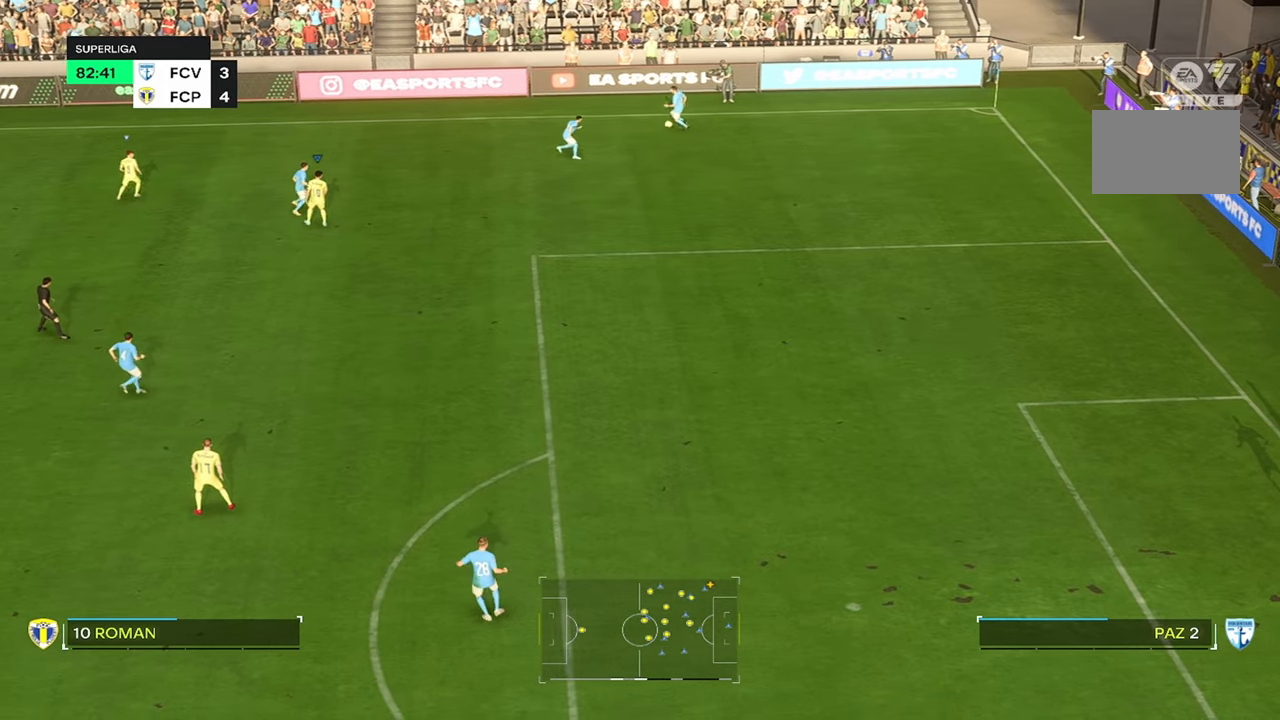
Gameplay with a controller (PlayStation layout); each line is a JSON object with the inputs held at the frame after it. "events" lists button and stick changes between this image and that frame as [ms after this image, input, new state], when the widget could be followed in between. Not read: L1 L3 R3.
{"buttons": [], "left_stick": "up", "right_stick": "center", "events": [[417, "left_stick", "up"]]}
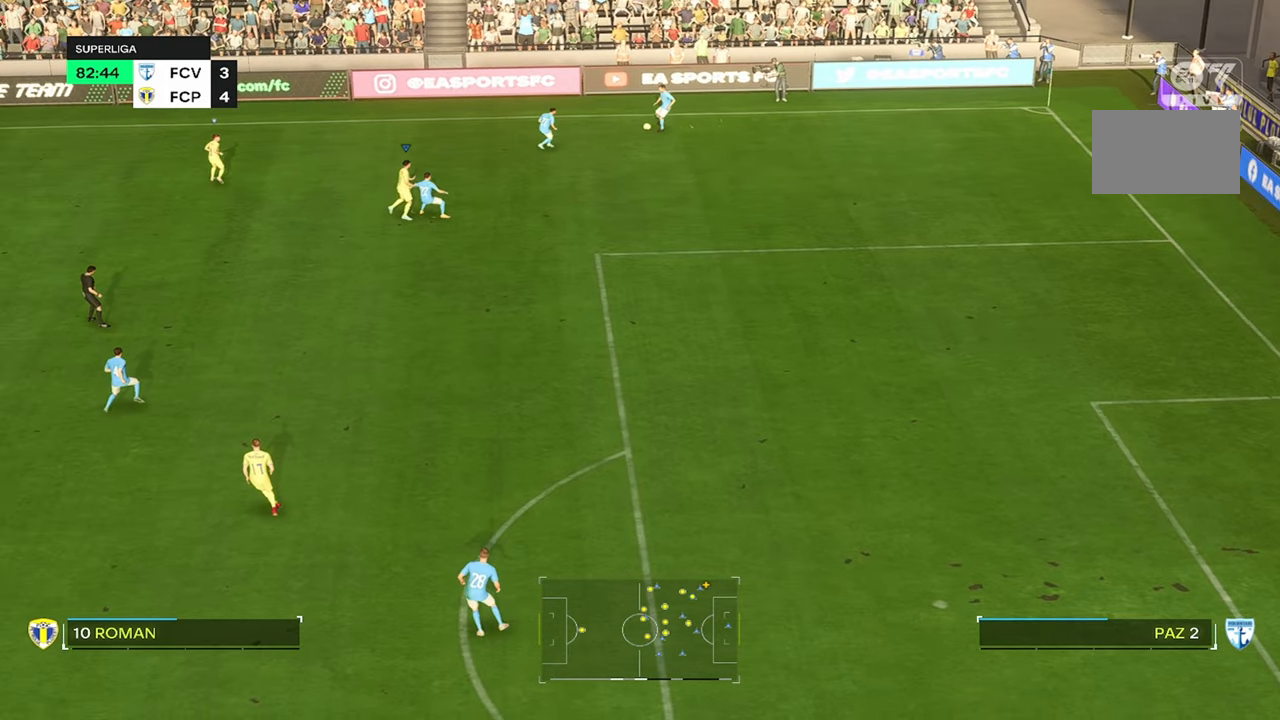
{"buttons": ["R2"], "left_stick": "up", "right_stick": "center", "events": [[150, "R2", "down"]]}
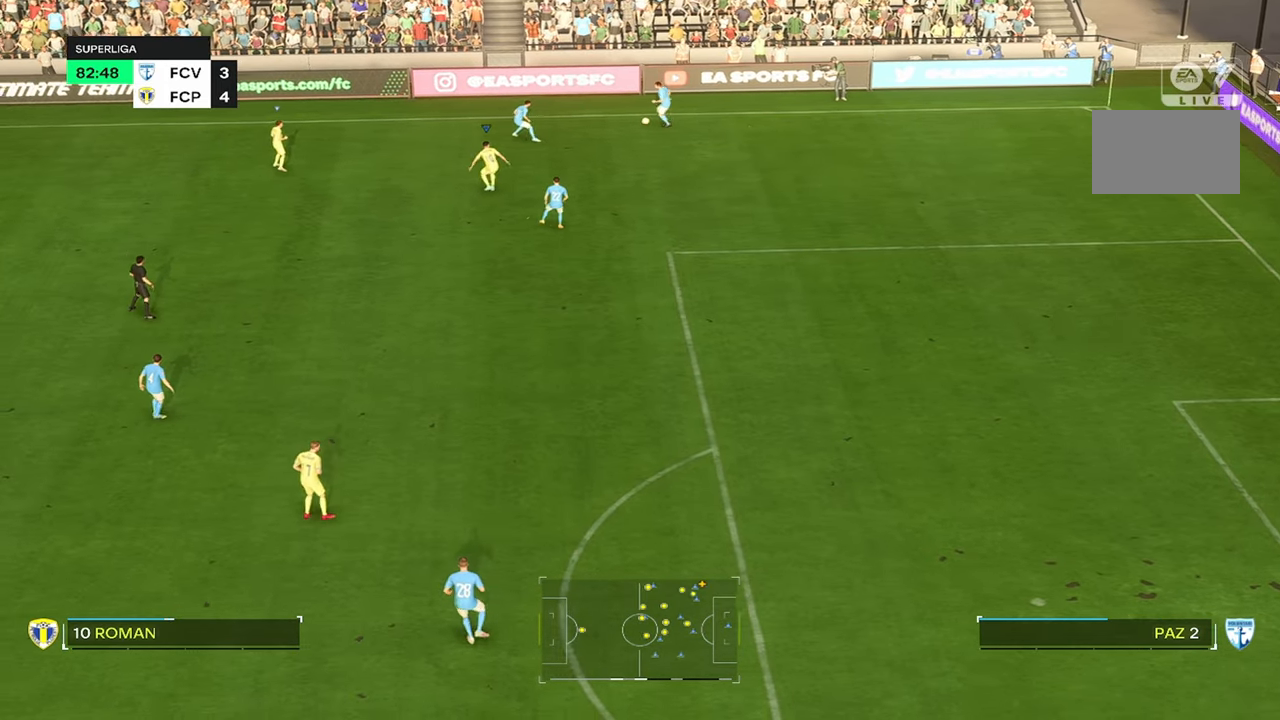
{"buttons": [], "left_stick": "up-left", "right_stick": "center", "events": [[84, "R2", "up"], [317, "left_stick", "up-left"]]}
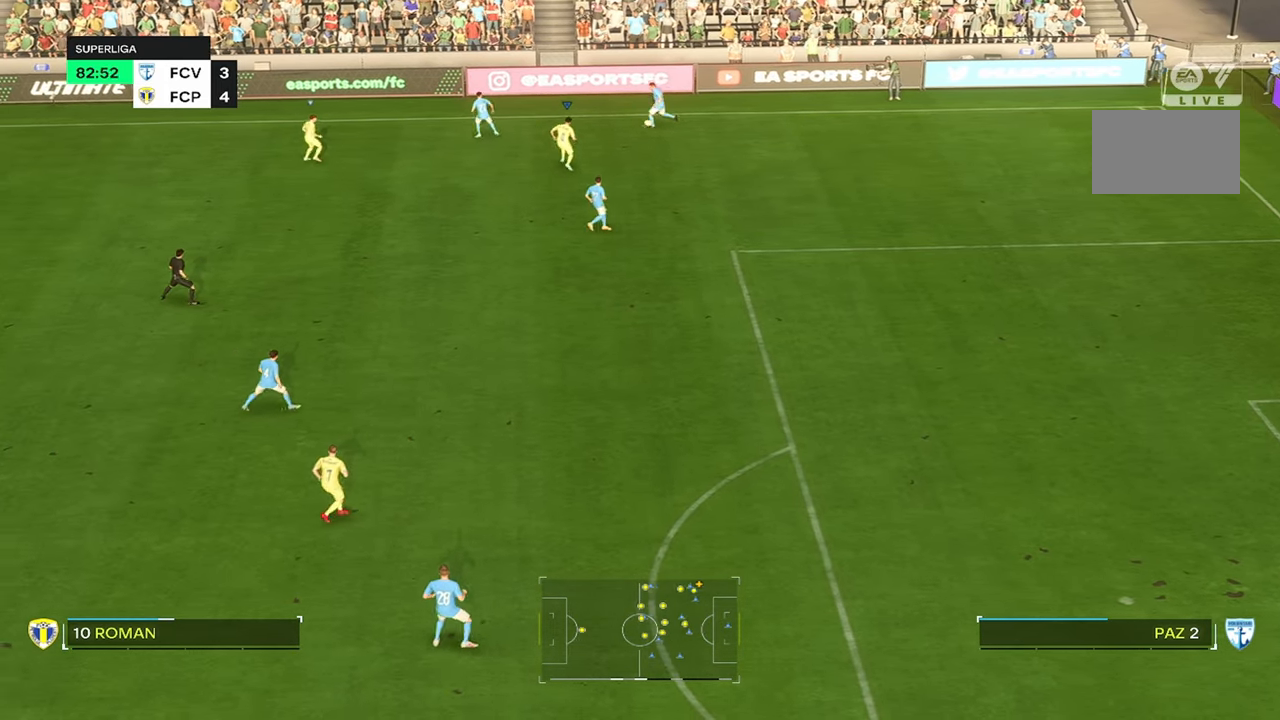
{"buttons": ["L2"], "left_stick": "up-left", "right_stick": "center", "events": [[367, "L2", "down"]]}
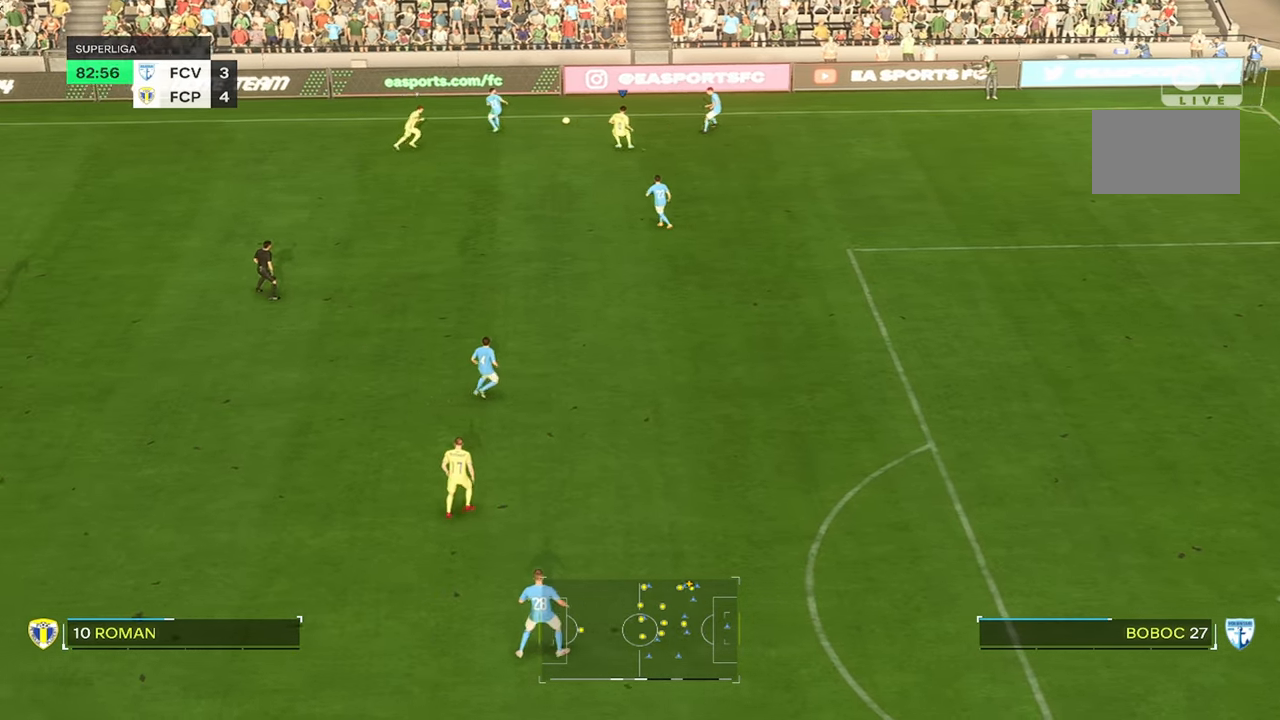
{"buttons": ["R2"], "left_stick": "up-left", "right_stick": "center", "events": [[84, "L2", "up"], [200, "R2", "down"]]}
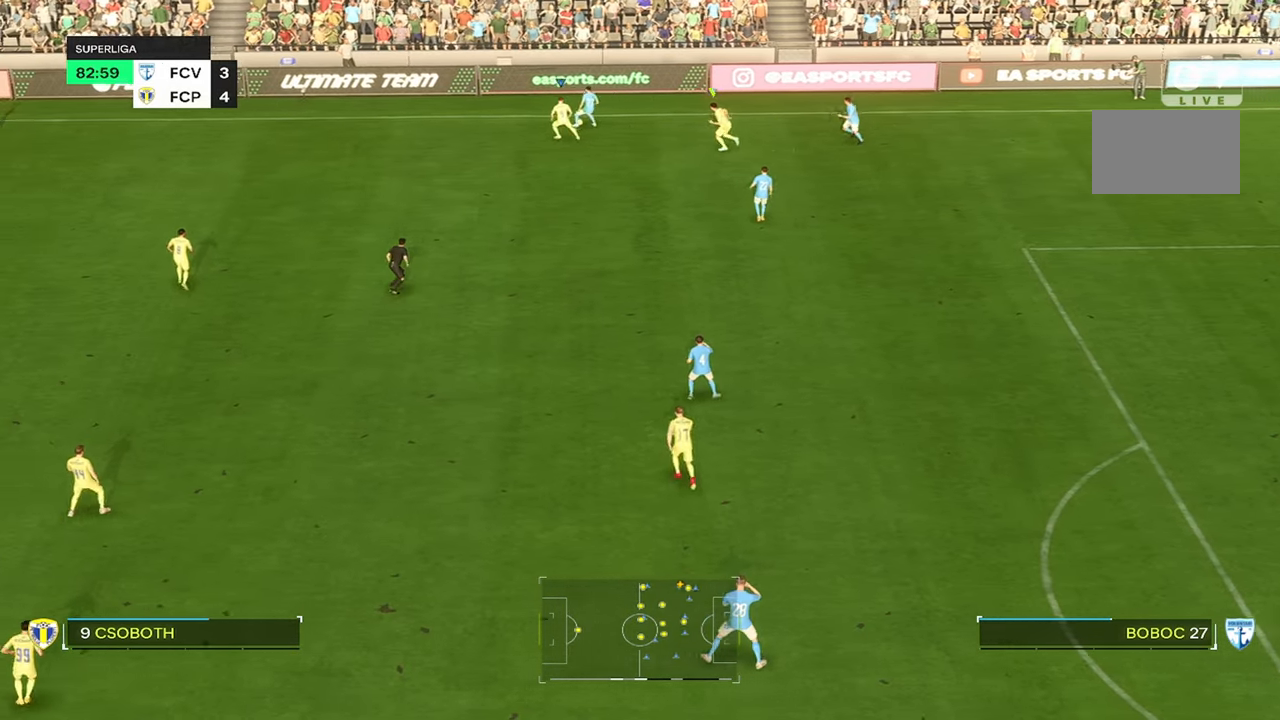
{"buttons": [], "left_stick": "up-left", "right_stick": "center", "events": [[417, "R2", "up"]]}
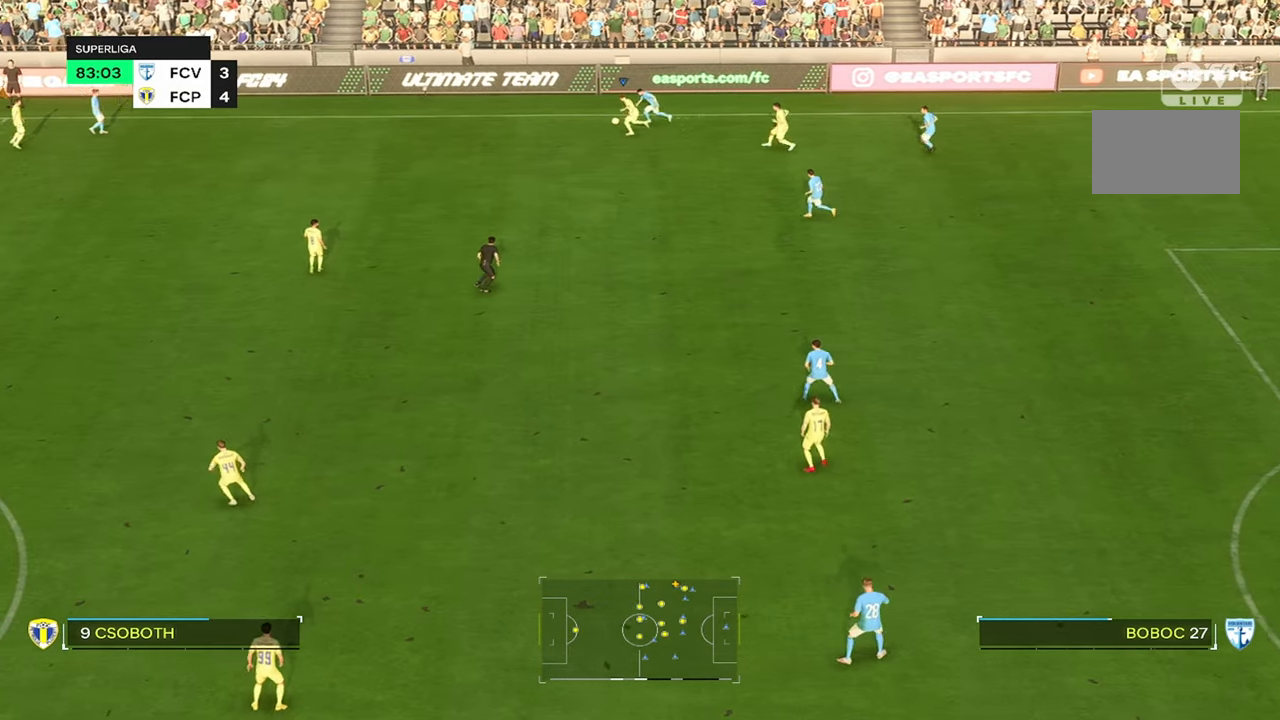
{"buttons": [], "left_stick": "up-left", "right_stick": "center", "events": []}
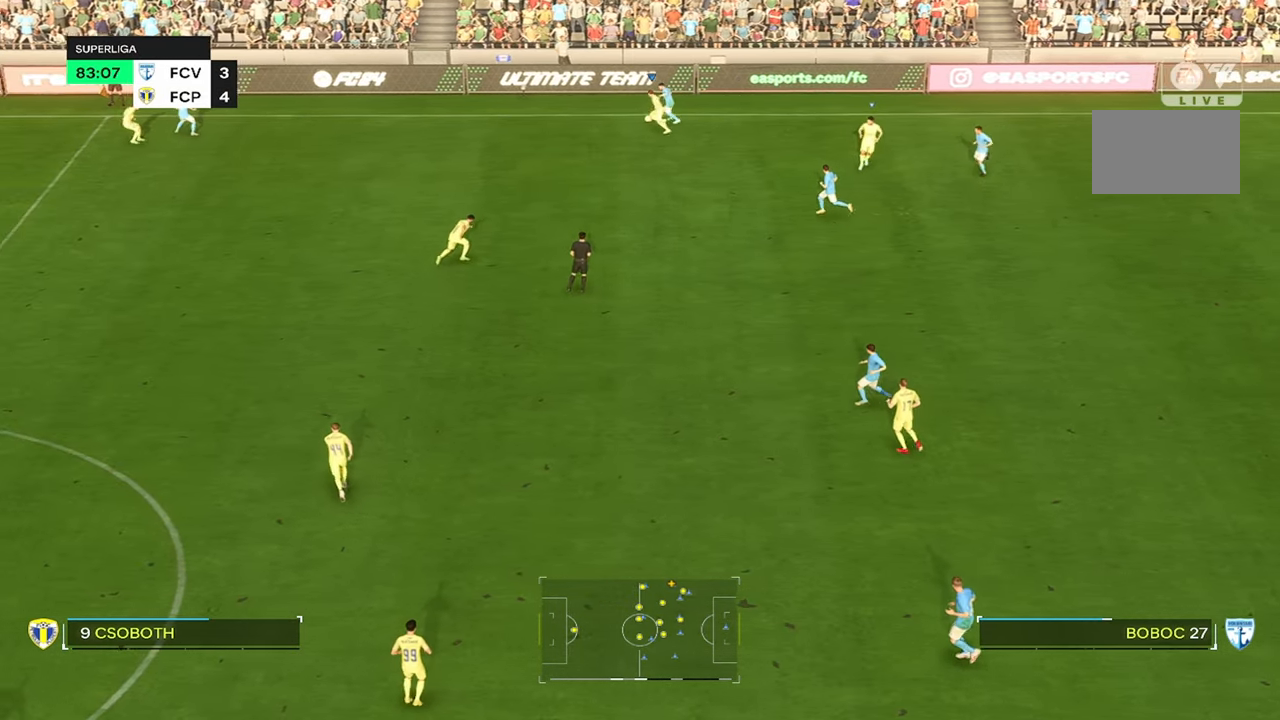
{"buttons": ["R2"], "left_stick": "up-left", "right_stick": "center", "events": [[134, "R2", "down"]]}
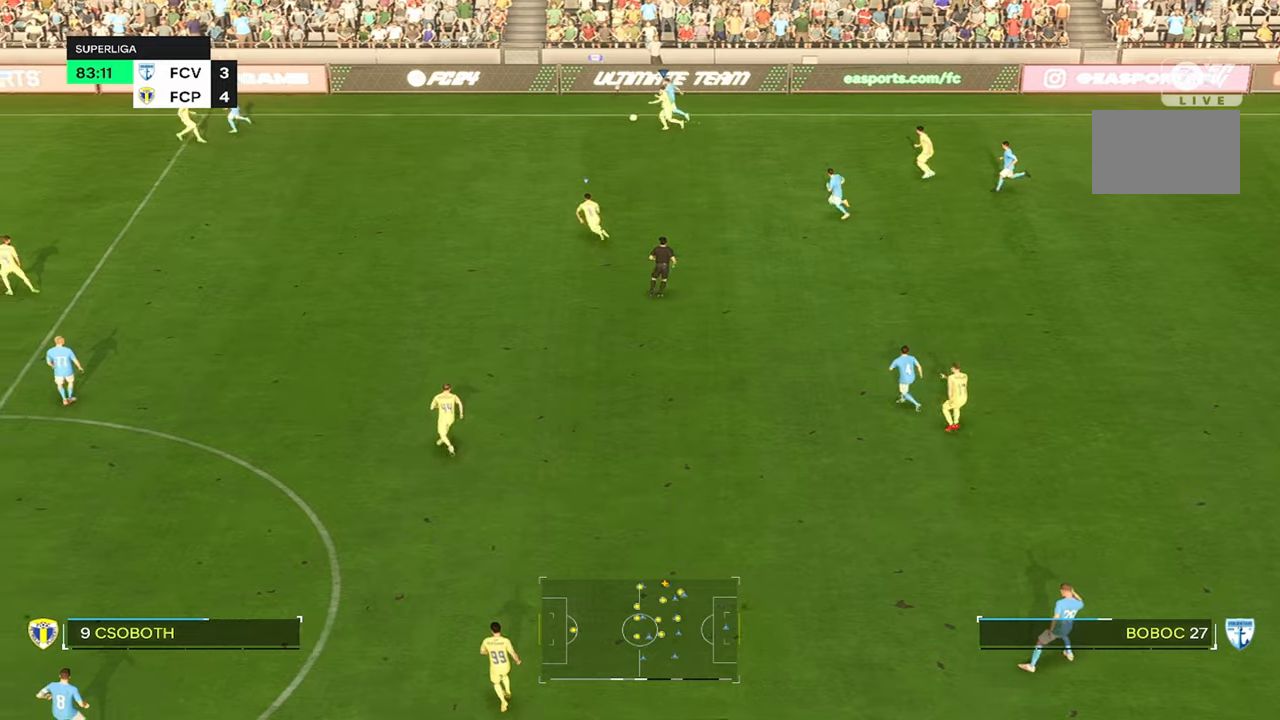
{"buttons": ["R2"], "left_stick": "up-left", "right_stick": "center", "events": []}
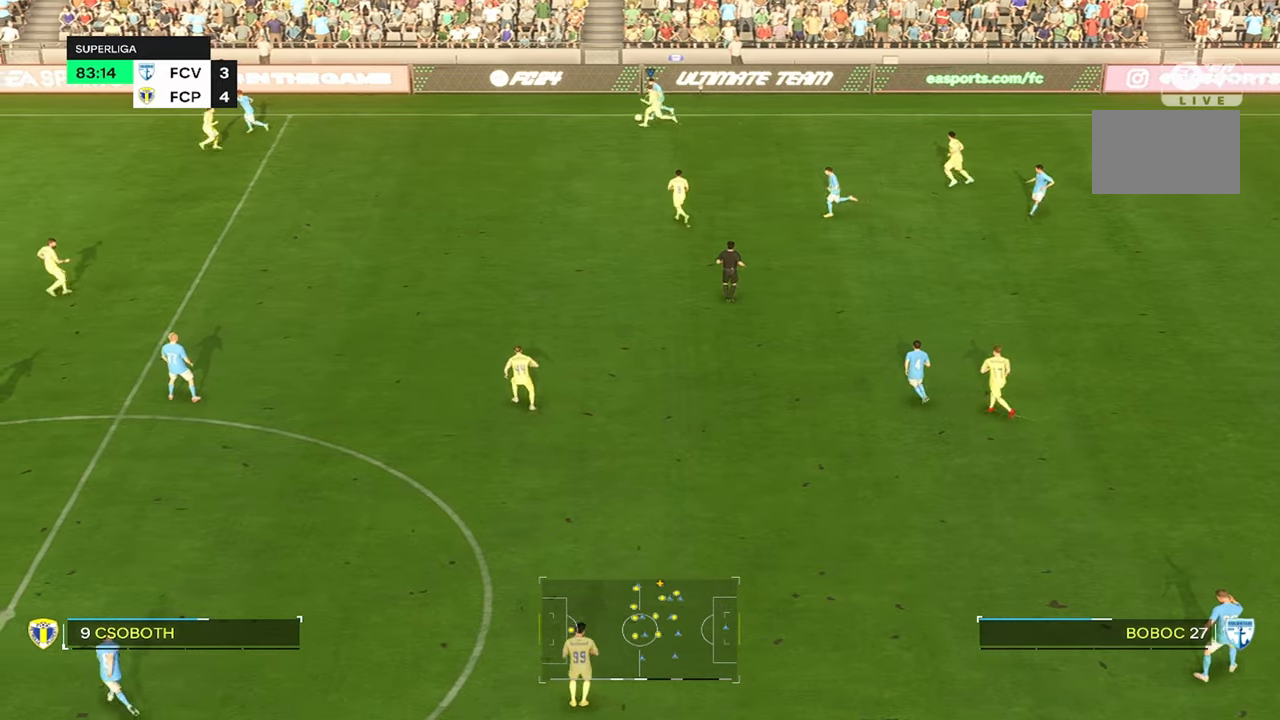
{"buttons": ["R2"], "left_stick": "up-left", "right_stick": "center", "events": []}